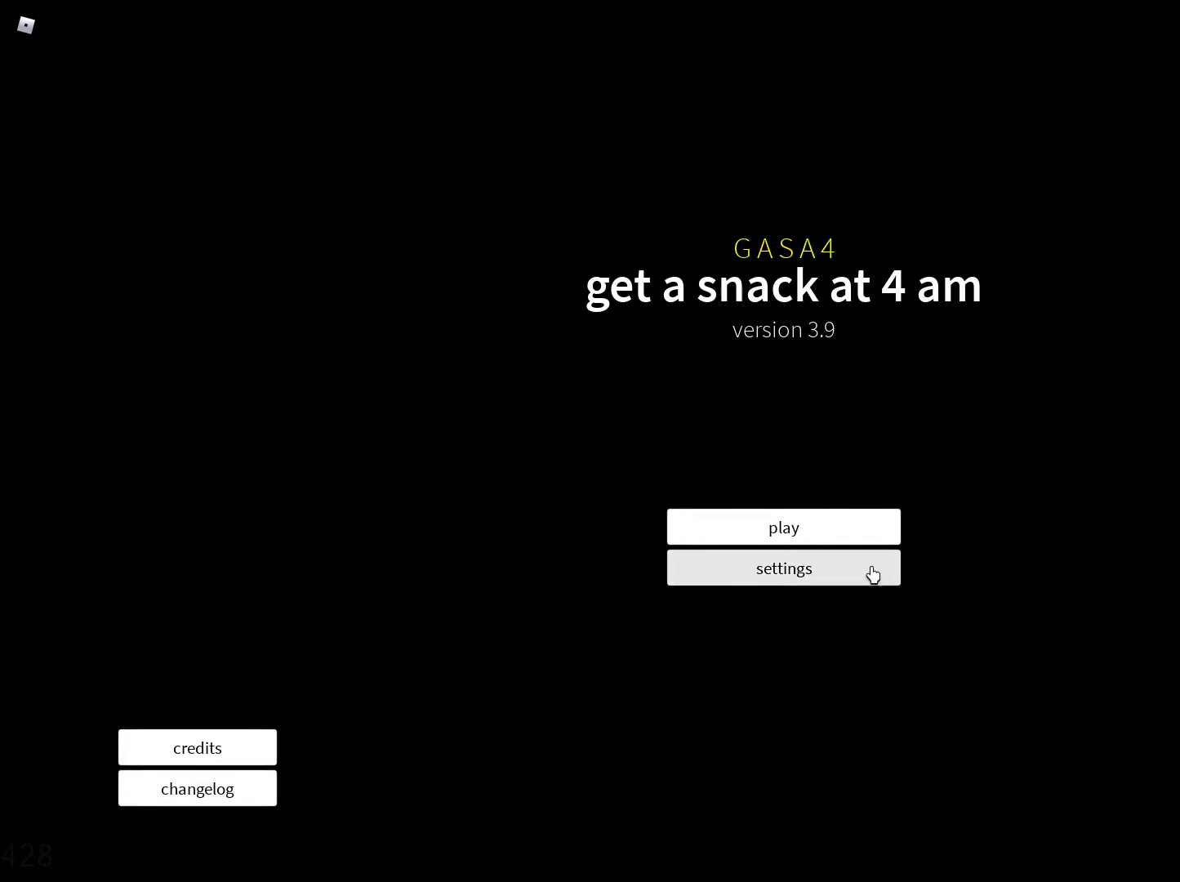
Gameplay with keyboard and mouse; each line is a JSON object with the keys and mouse buttons held at the frame after it. "events" lists presses ("down") and releases ("up") of "1", "2", "3", "4", "5", "a", "alt", "c", "caps_lock", "ctrl", "d", "e", "f", "g", "q", "r", "s", "shift", "space", "t", "tab", "v", "w", "x", "z", "mouse_left", "mouse_wheel" and "mouse_right" between this image and that frame as [ms after this image, input, new state], when the widget could be followed in between. "mouse_left", "mouse_wheel", "mouse_right" = the "left", "wheel", "right" buttons of the "mouse" list. No other keys are recorded. "wheel" means that the mouse wheel is clicked or scrolled. Not read: mouse_move.
{"keys": [], "mouse": [], "events": [[150, "mouse_left", "down"], [233, "mouse_left", "up"]]}
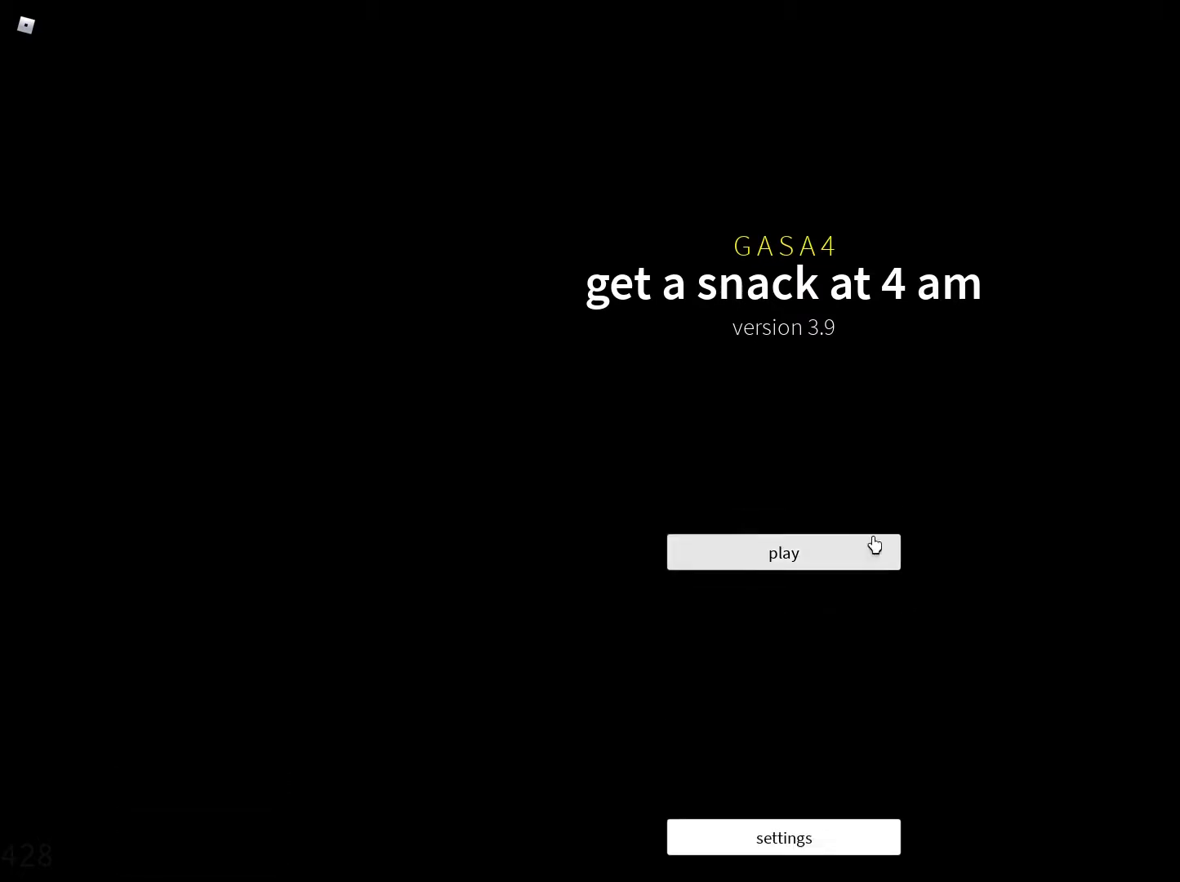
{"keys": [], "mouse": [], "events": []}
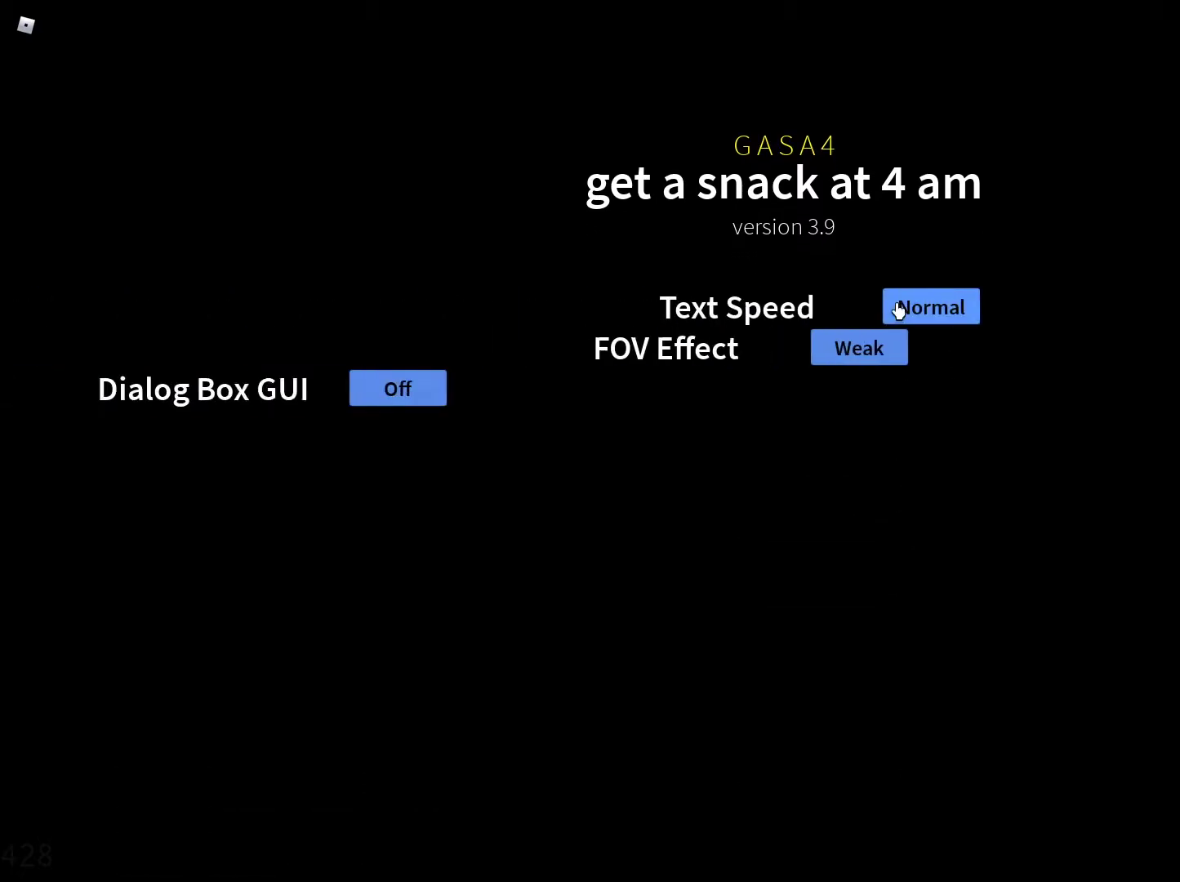
{"keys": [], "mouse": [], "events": [[133, "mouse_left", "down"], [217, "mouse_left", "up"]]}
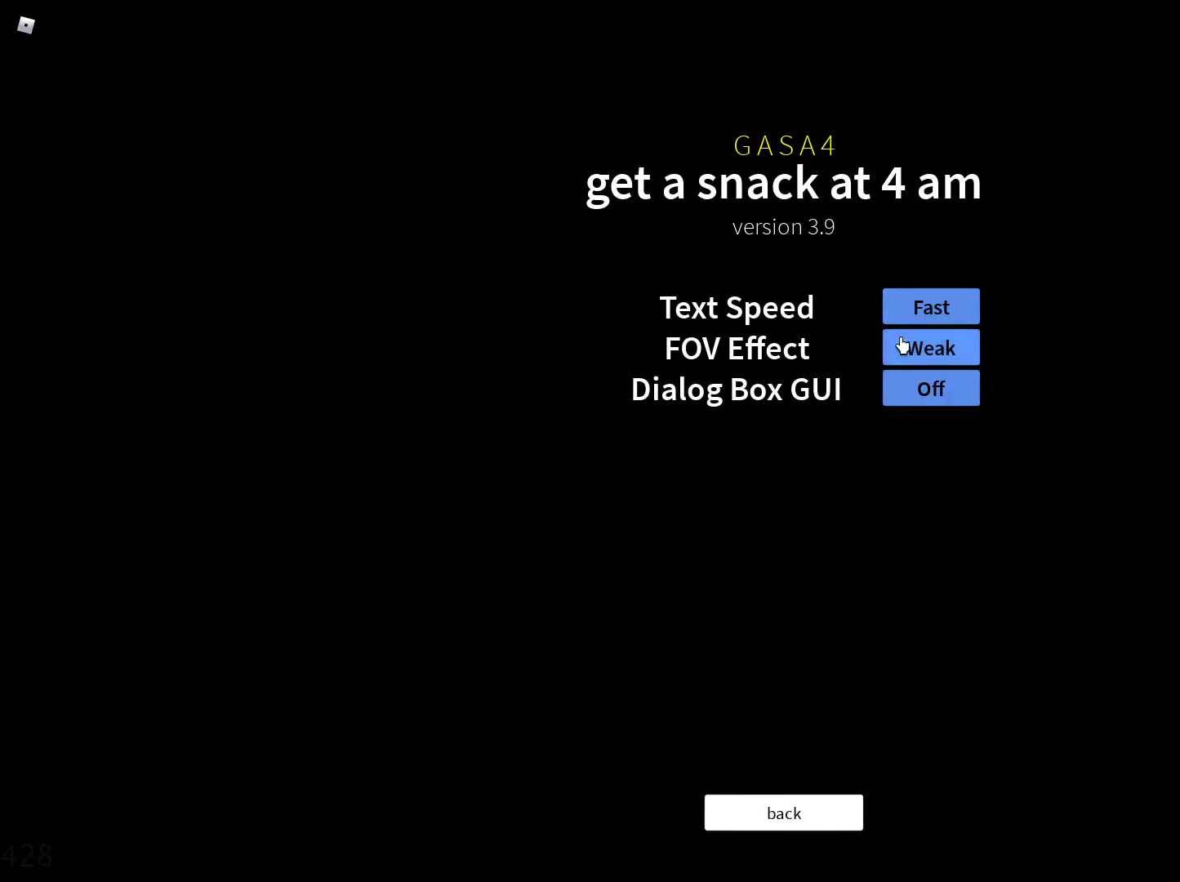
{"keys": [], "mouse": [], "events": [[100, "mouse_left", "down"], [183, "mouse_left", "up"]]}
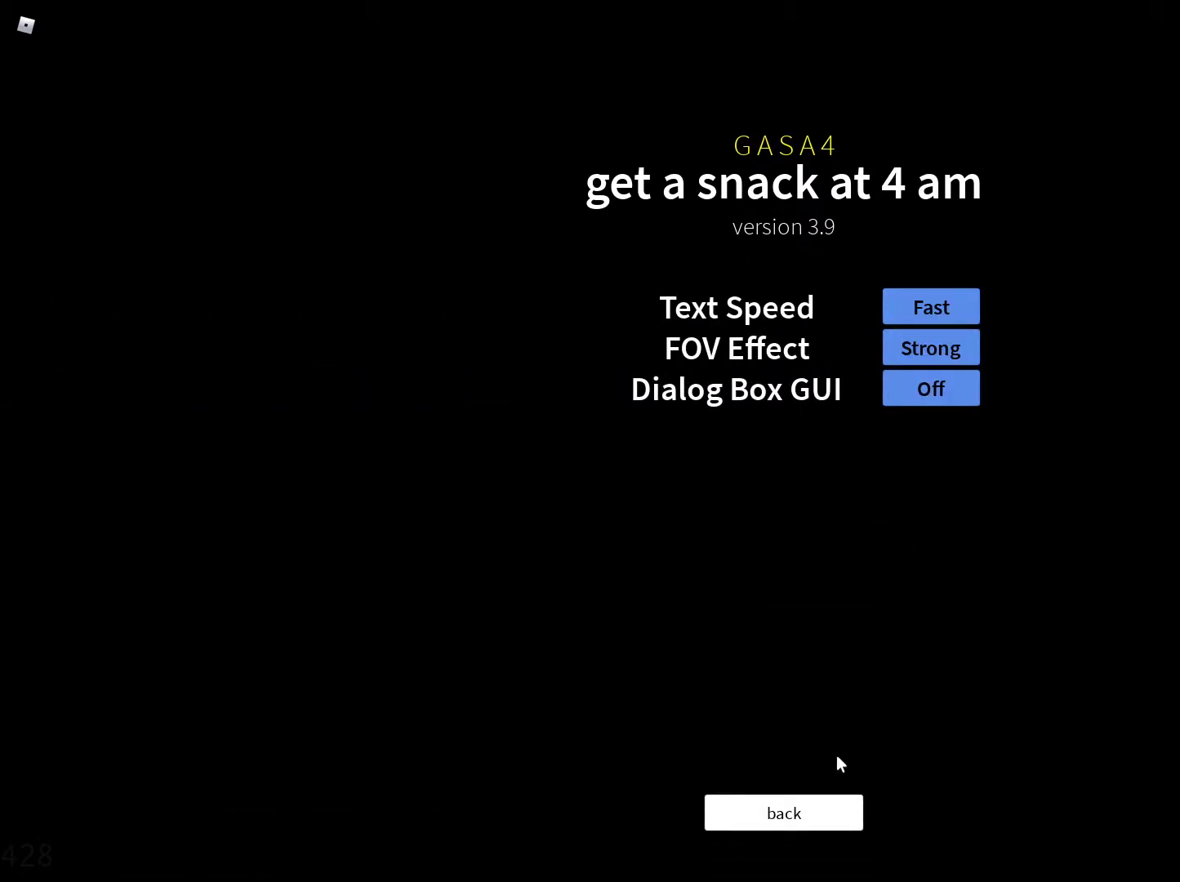
{"keys": [], "mouse": [], "events": [[383, "mouse_left", "down"], [433, "mouse_left", "up"]]}
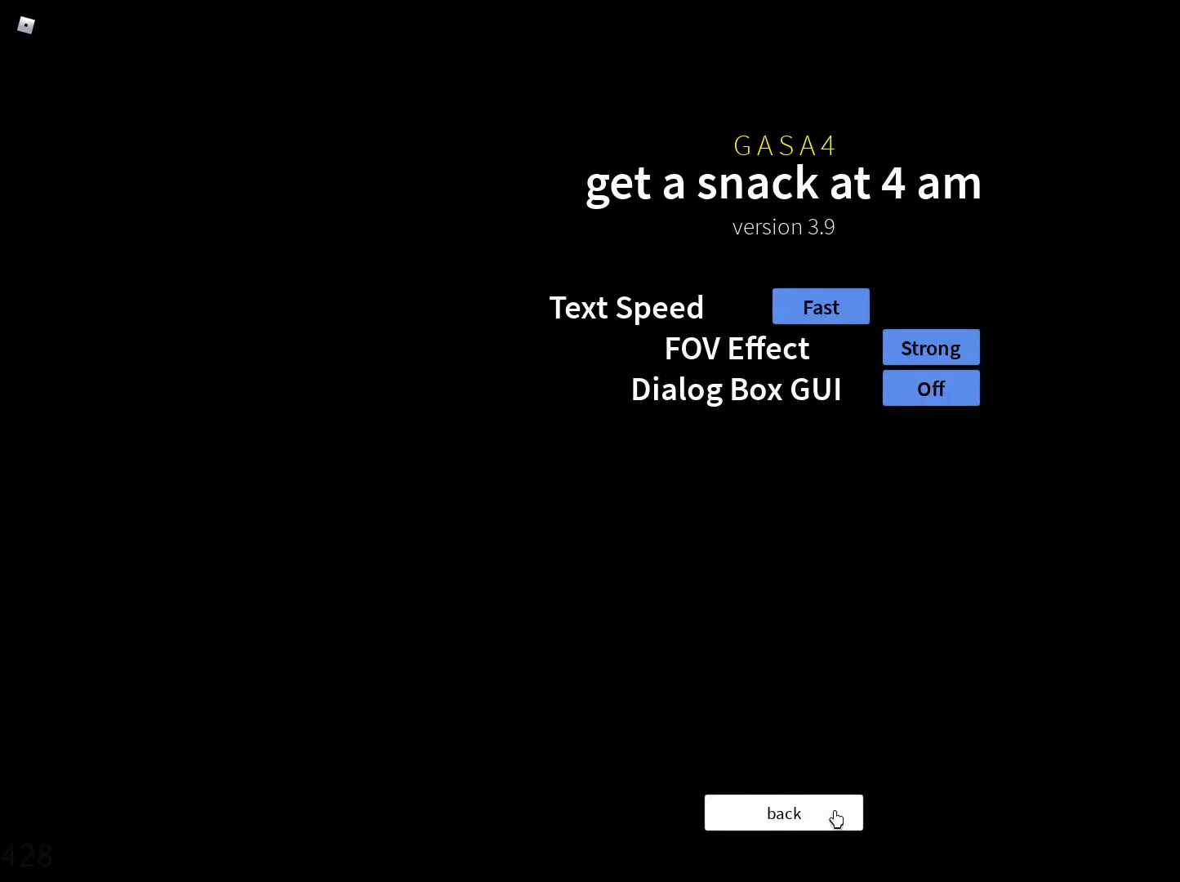
{"keys": [], "mouse": [], "events": []}
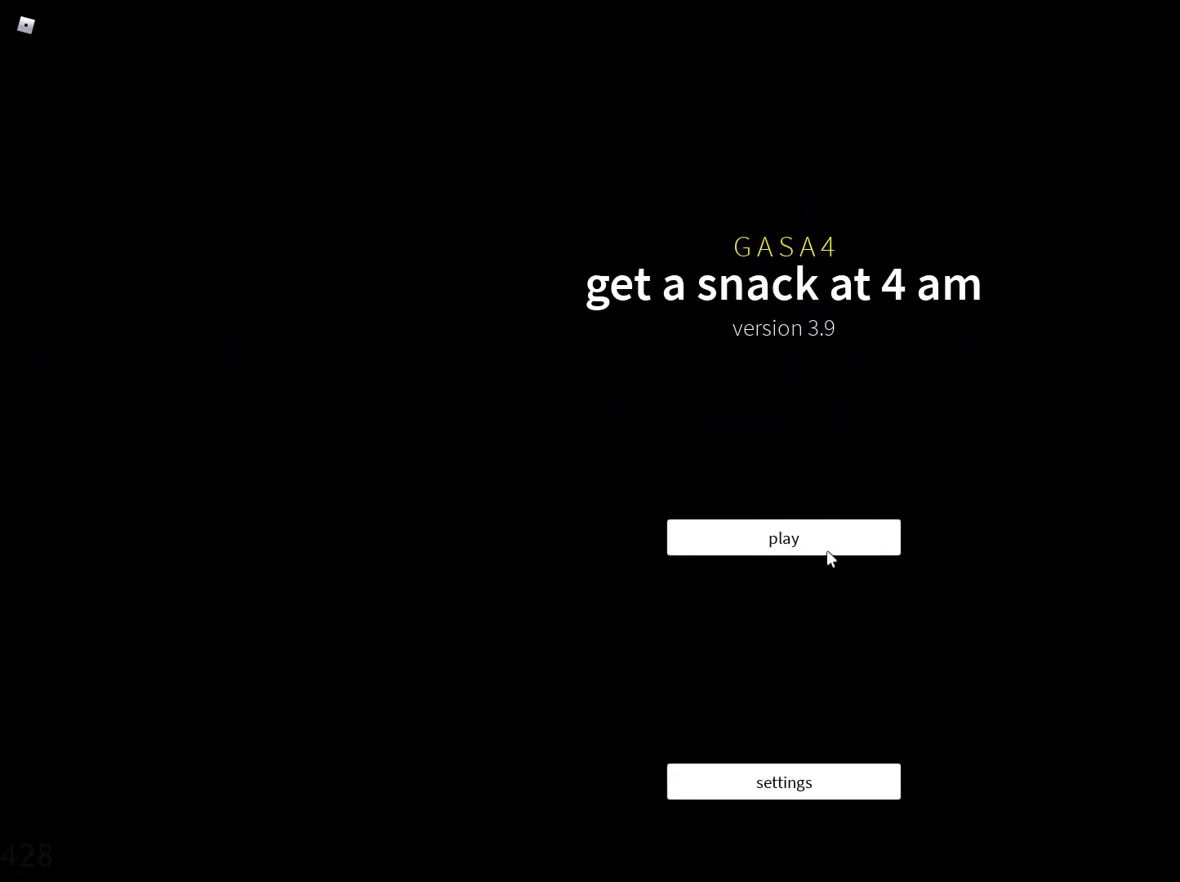
{"keys": [], "mouse": [], "events": []}
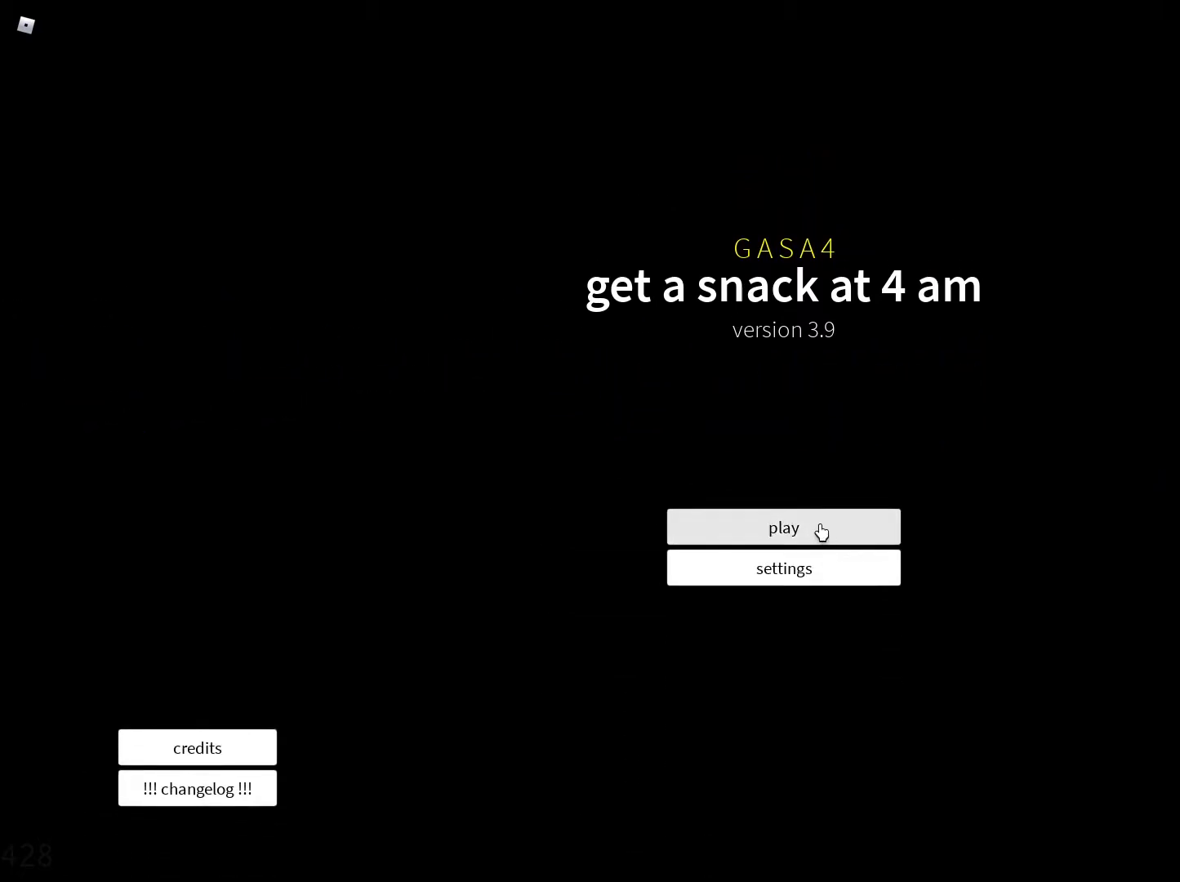
{"keys": ["a", "w"], "mouse": [], "events": [[150, "mouse_left", "down"], [250, "mouse_left", "up"], [300, "a", "down"], [300, "w", "down"]]}
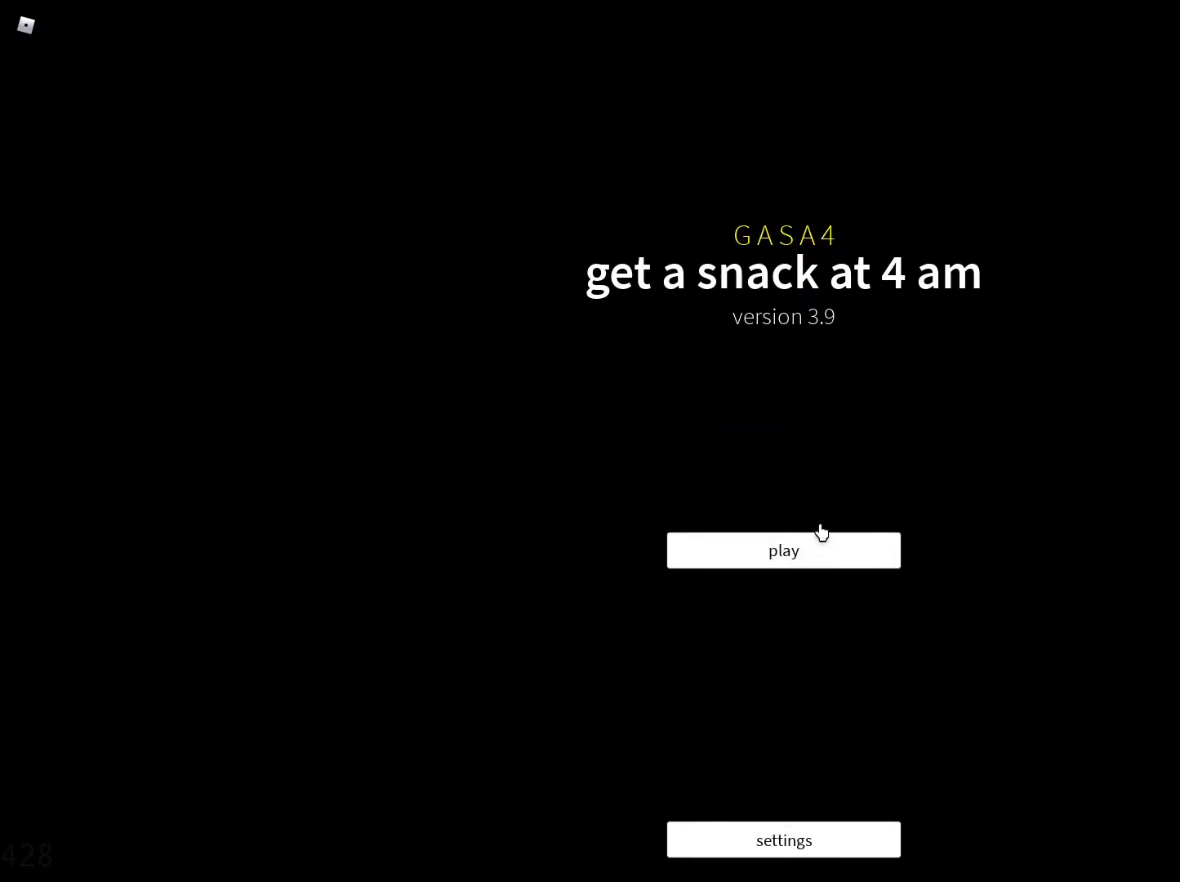
{"keys": ["a", "w"], "mouse": [], "events": []}
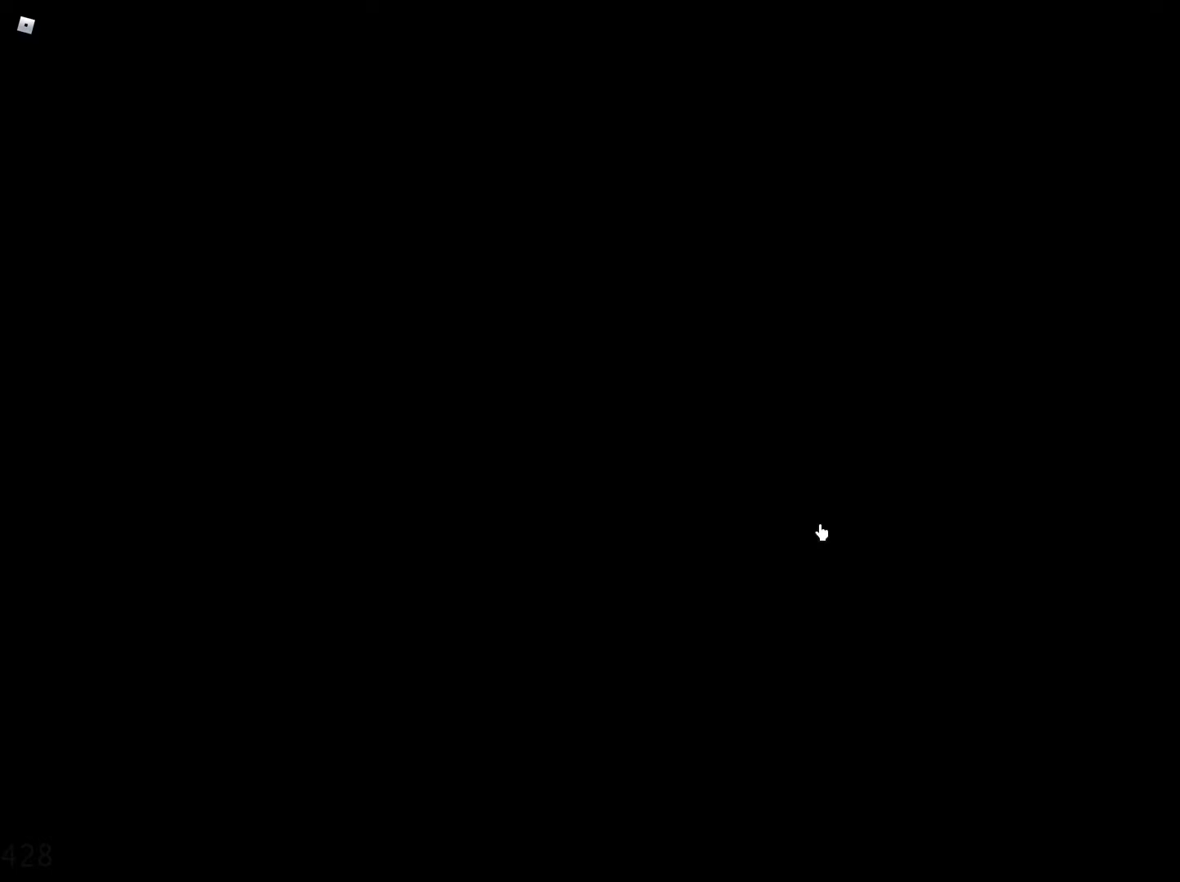
{"keys": ["a", "w"], "mouse": [], "events": []}
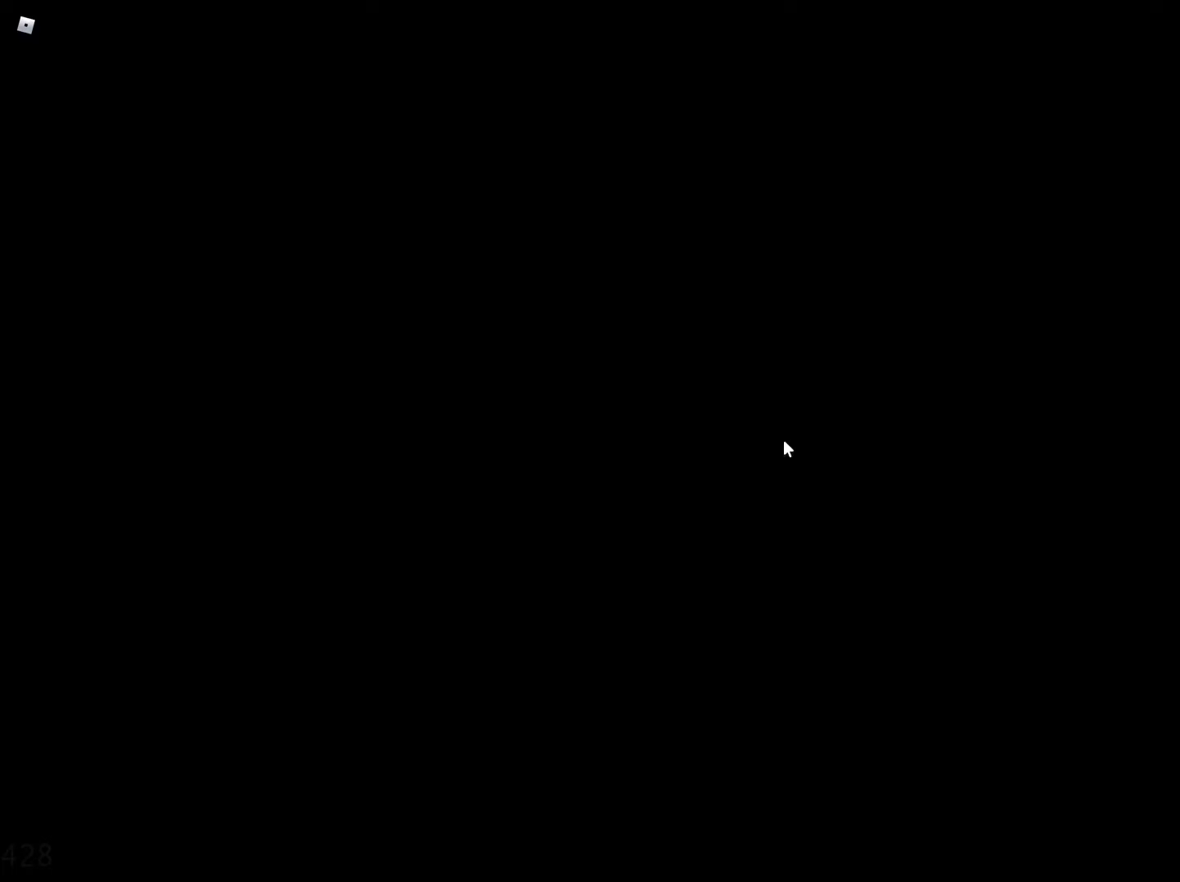
{"keys": ["a", "w"], "mouse": [], "events": [[250, "e", "down"], [300, "e", "up"], [433, "e", "down"], [483, "e", "up"]]}
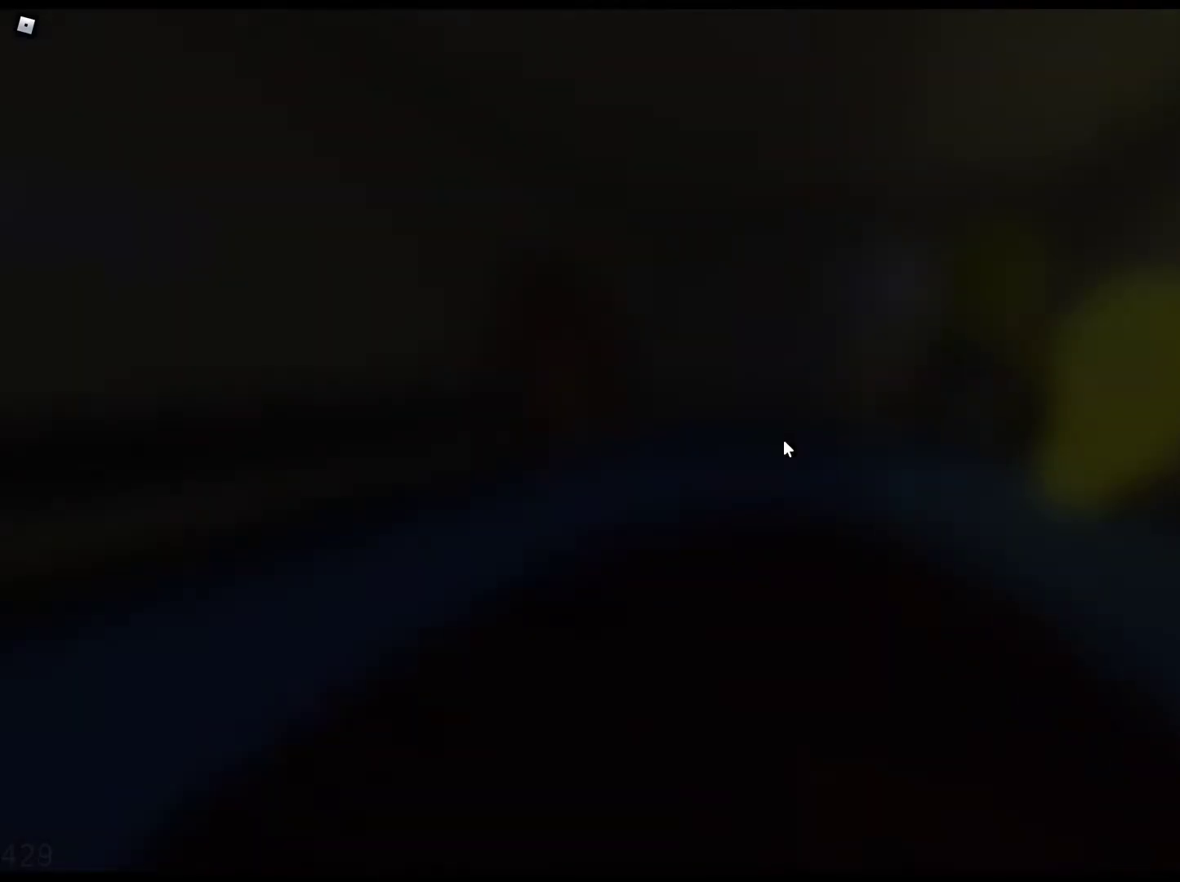
{"keys": ["a", "e", "w"], "mouse": [], "events": [[83, "e", "down"], [167, "e", "up"], [267, "e", "down"], [367, "e", "up"], [400, "e", "down"]]}
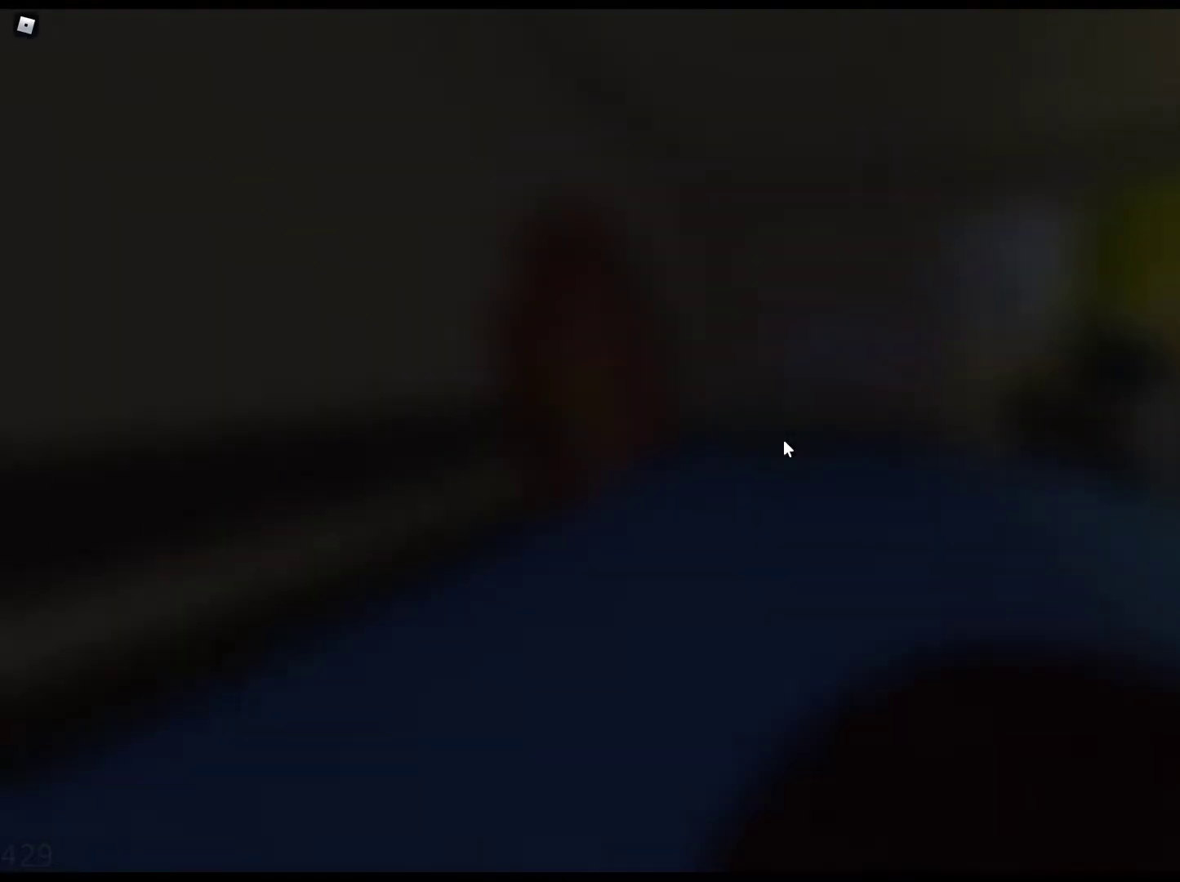
{"keys": ["a", "e", "w"], "mouse": [], "events": [[50, "e", "up"], [100, "e", "down"], [183, "e", "up"], [283, "e", "down"], [383, "e", "up"], [467, "e", "down"]]}
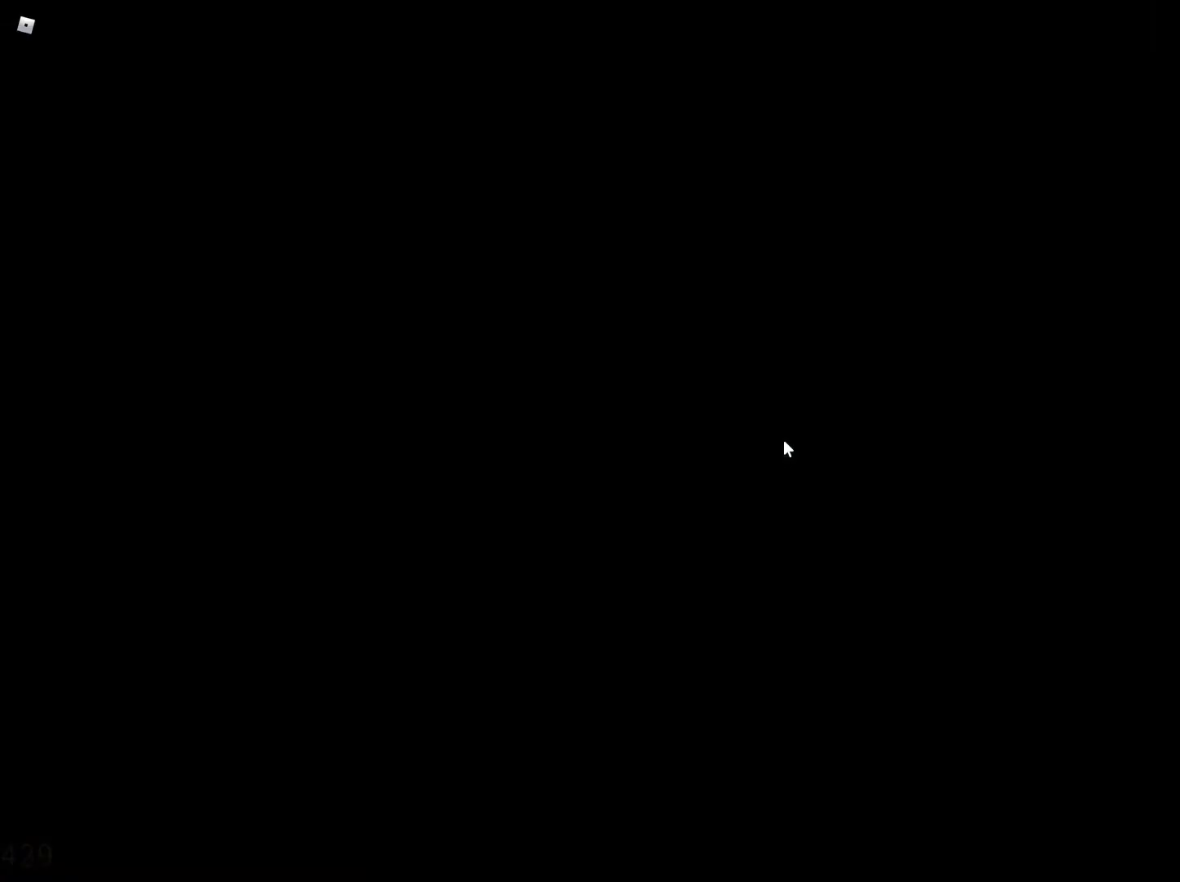
{"keys": ["a", "w"], "mouse": [], "events": [[17, "e", "up"]]}
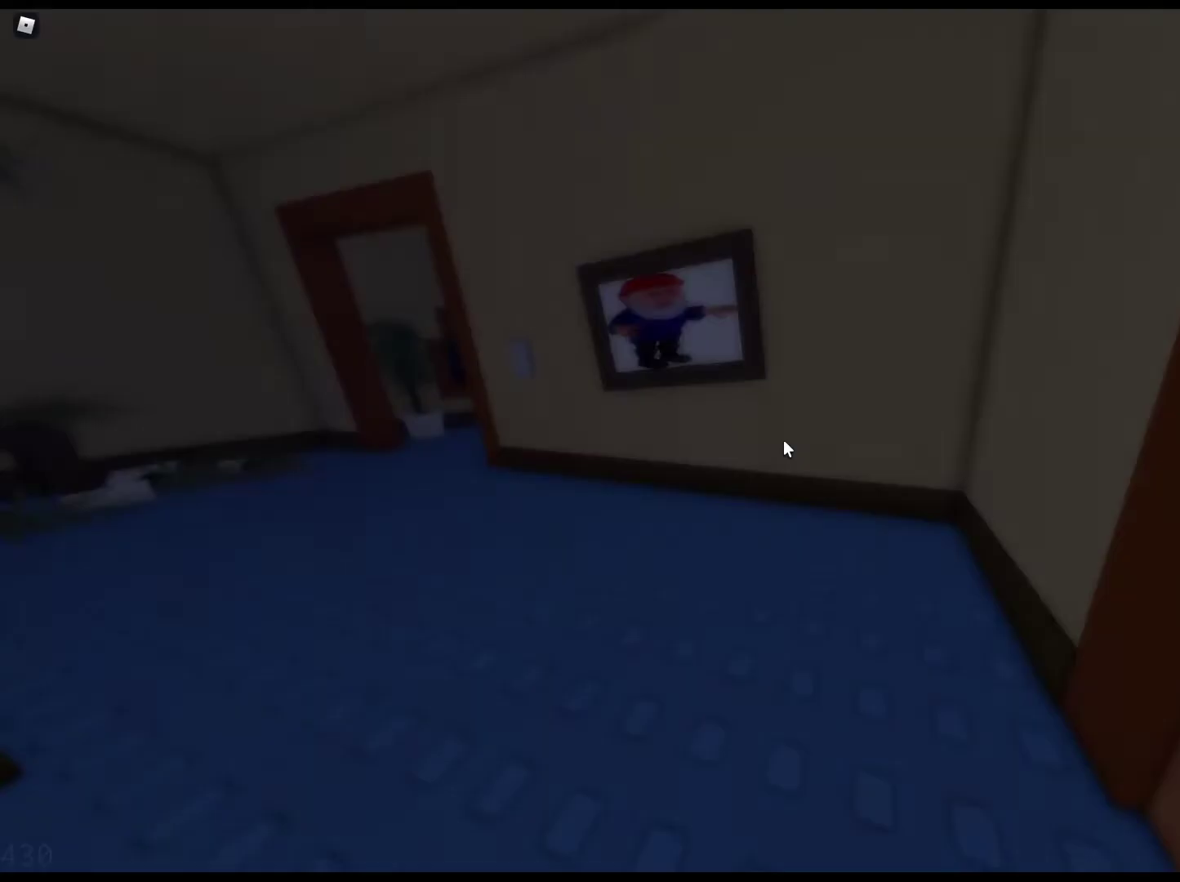
{"keys": ["a", "w"], "mouse": [], "events": []}
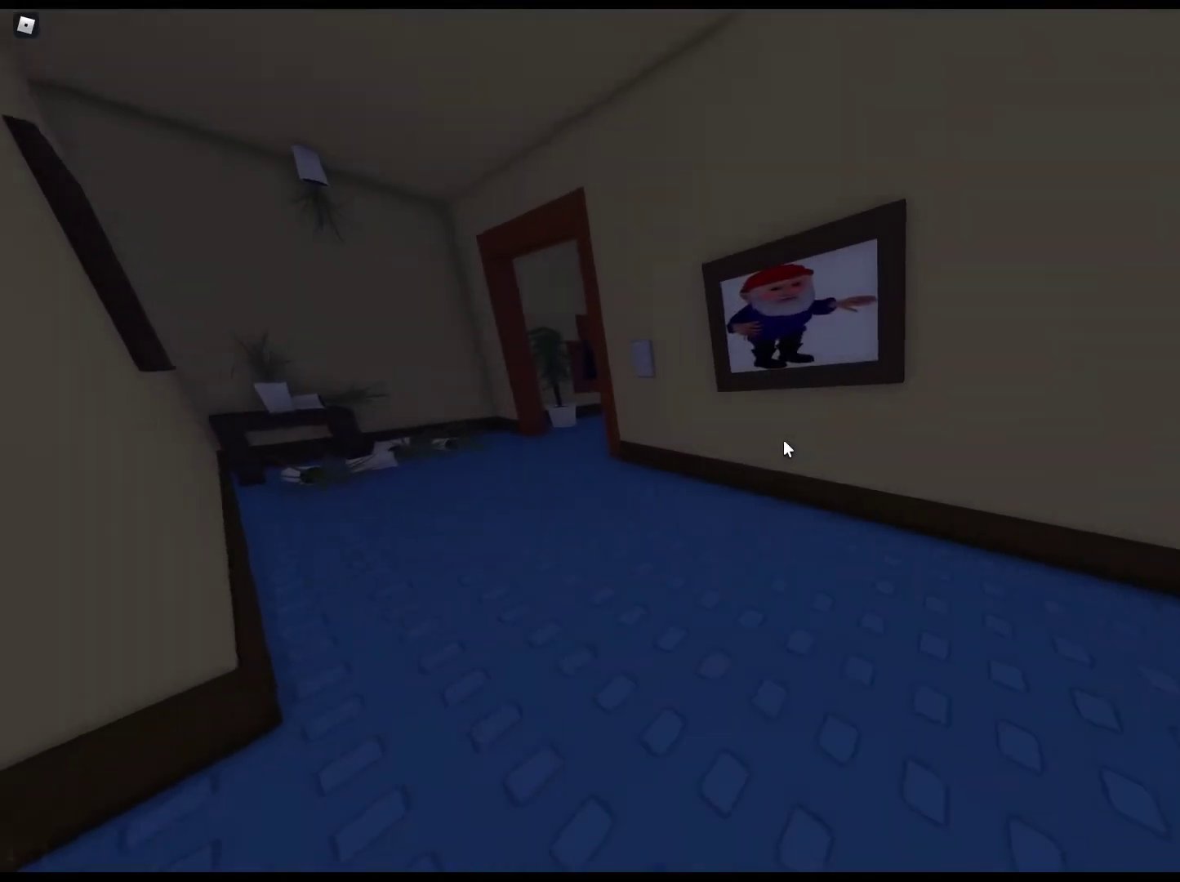
{"keys": ["a", "w"], "mouse": [], "events": []}
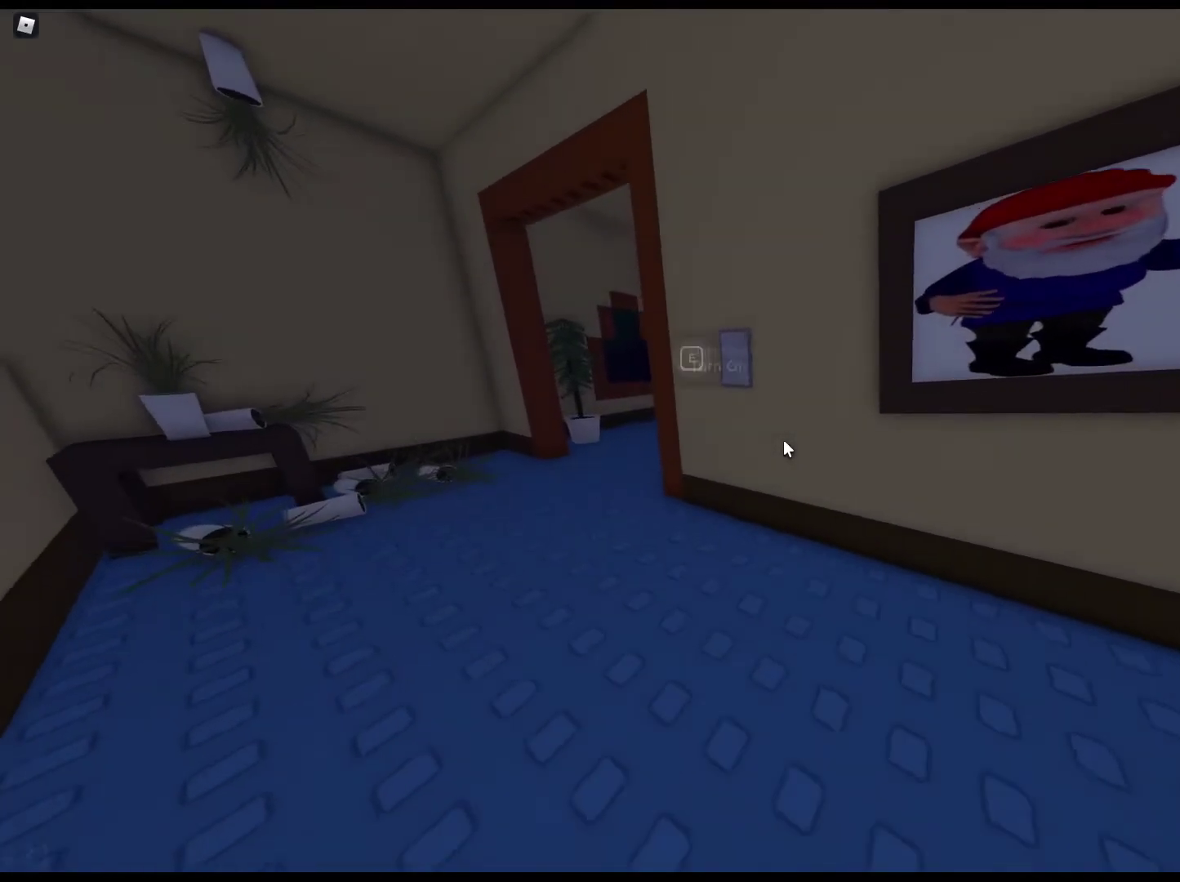
{"keys": ["a", "w"], "mouse": [], "events": []}
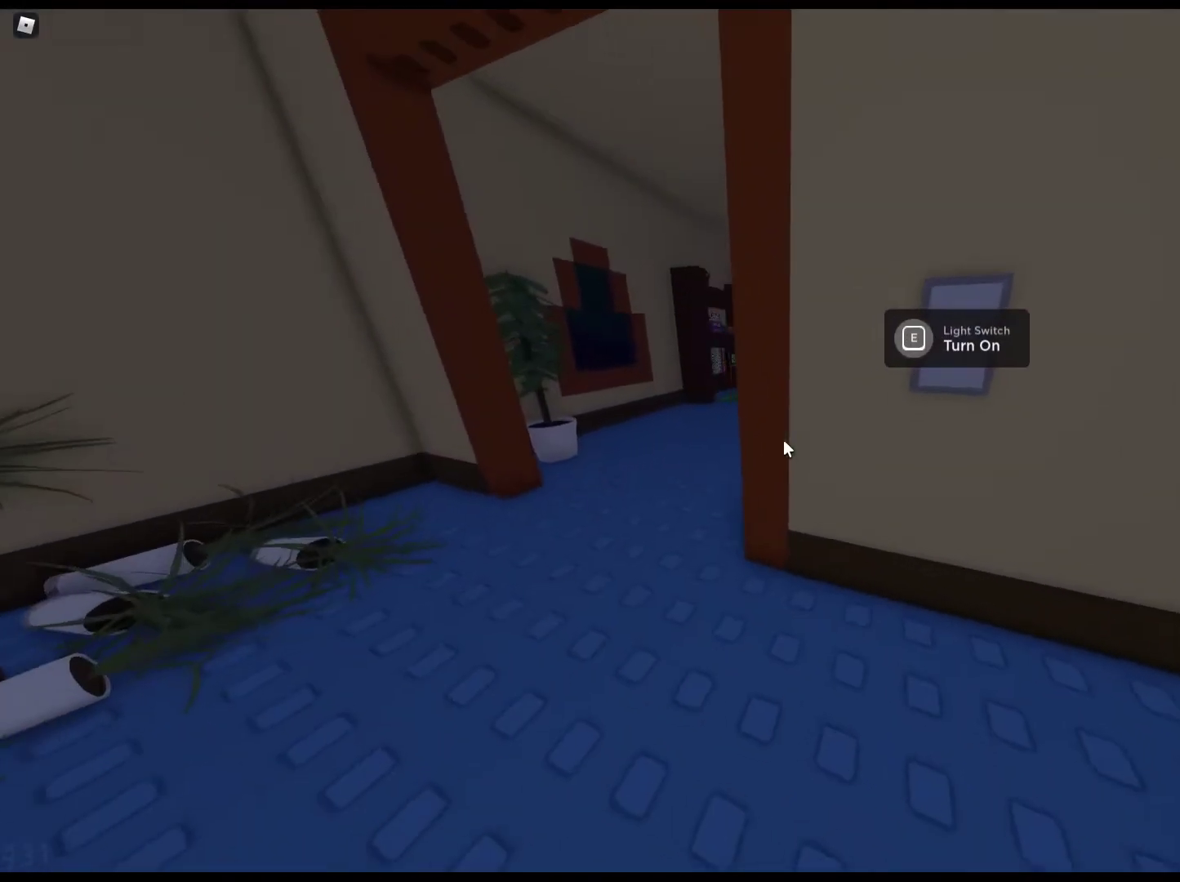
{"keys": ["a", "w"], "mouse": [], "events": []}
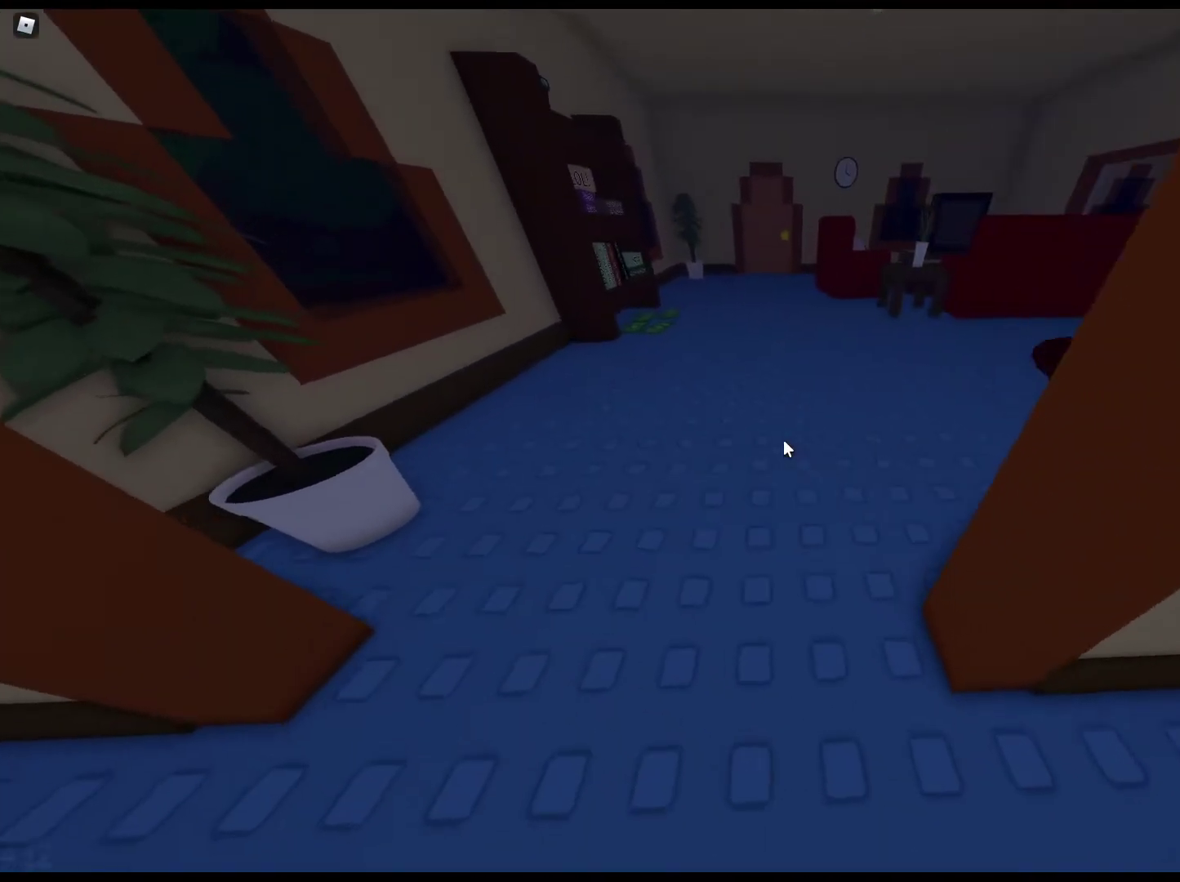
{"keys": ["w"], "mouse": [], "events": [[150, "a", "up"]]}
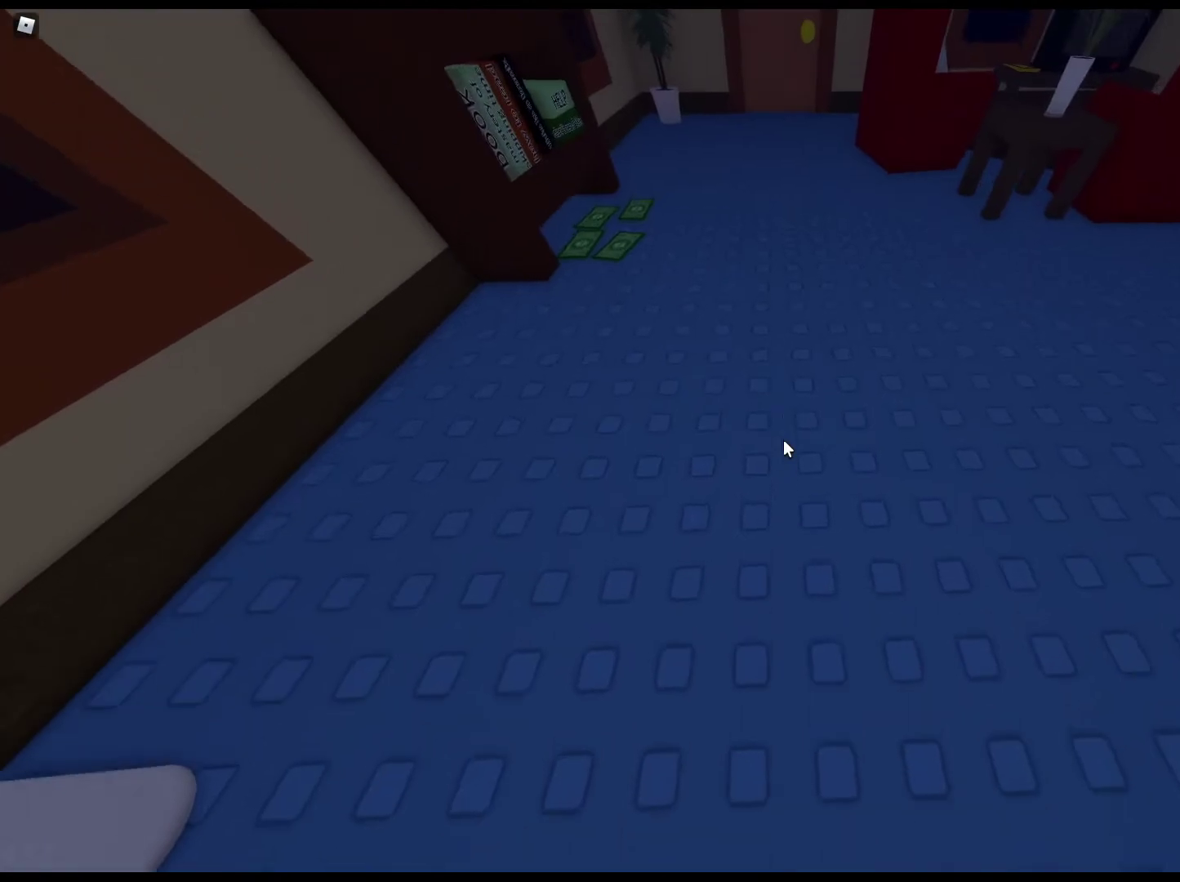
{"keys": ["w"], "mouse": [], "events": []}
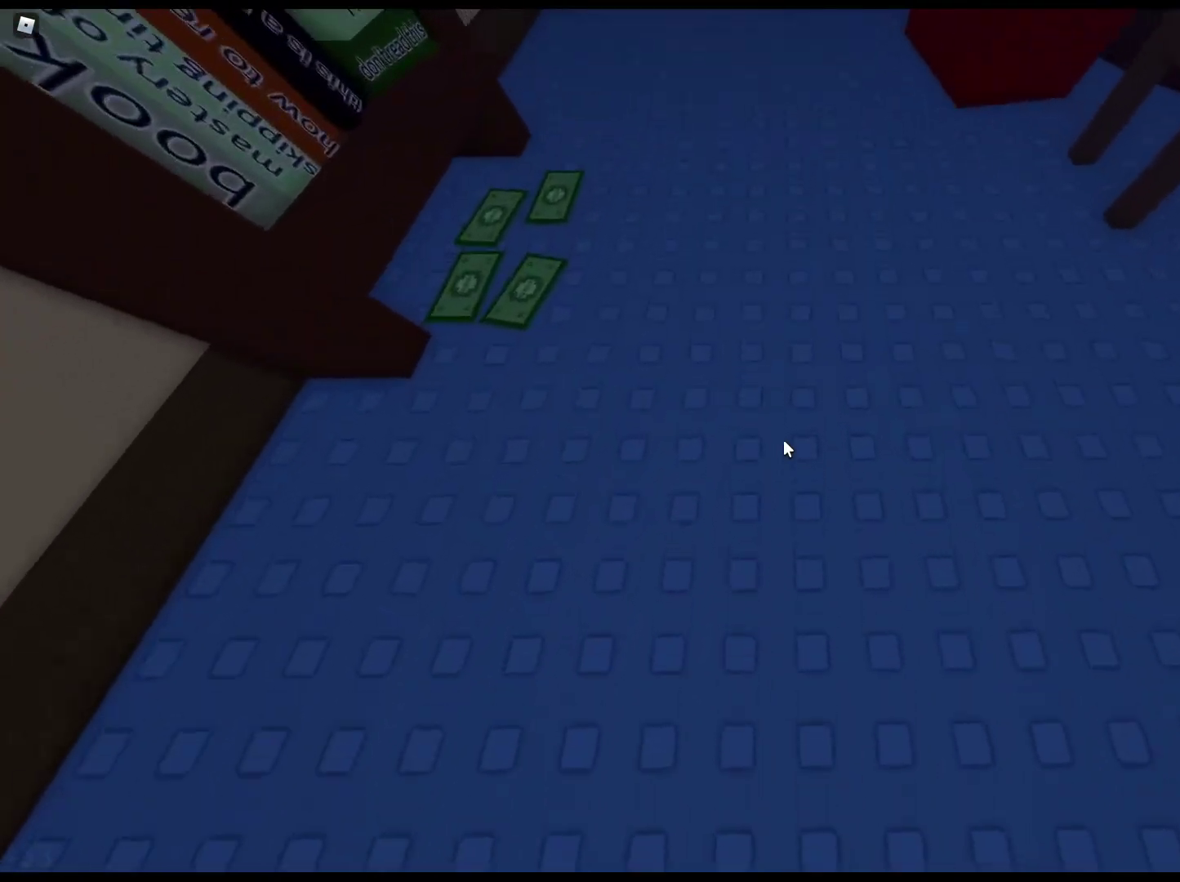
{"keys": ["e", "w"], "mouse": [], "events": [[317, "e", "down"], [400, "e", "up"], [500, "e", "down"]]}
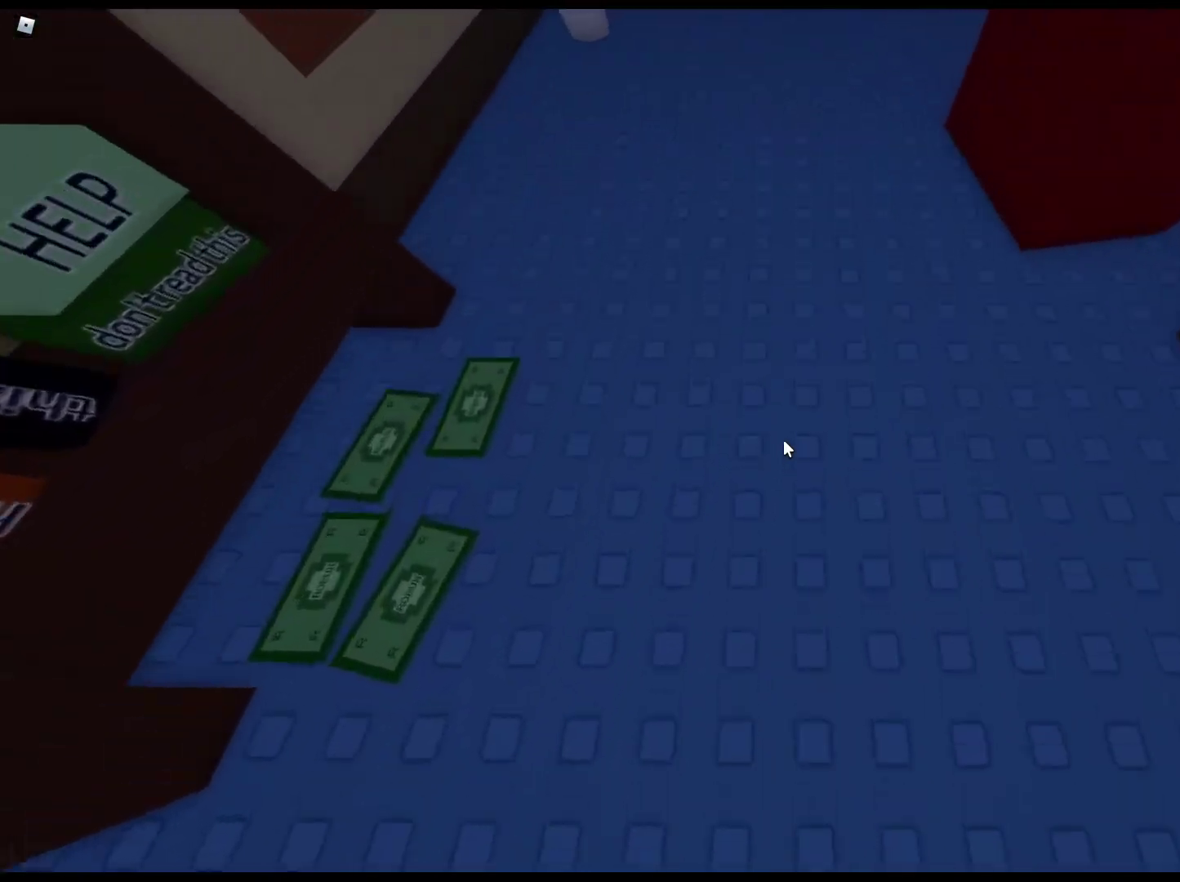
{"keys": ["w"], "mouse": [], "events": [[100, "e", "up"], [183, "e", "down"], [283, "e", "up"], [383, "e", "down"], [467, "e", "up"]]}
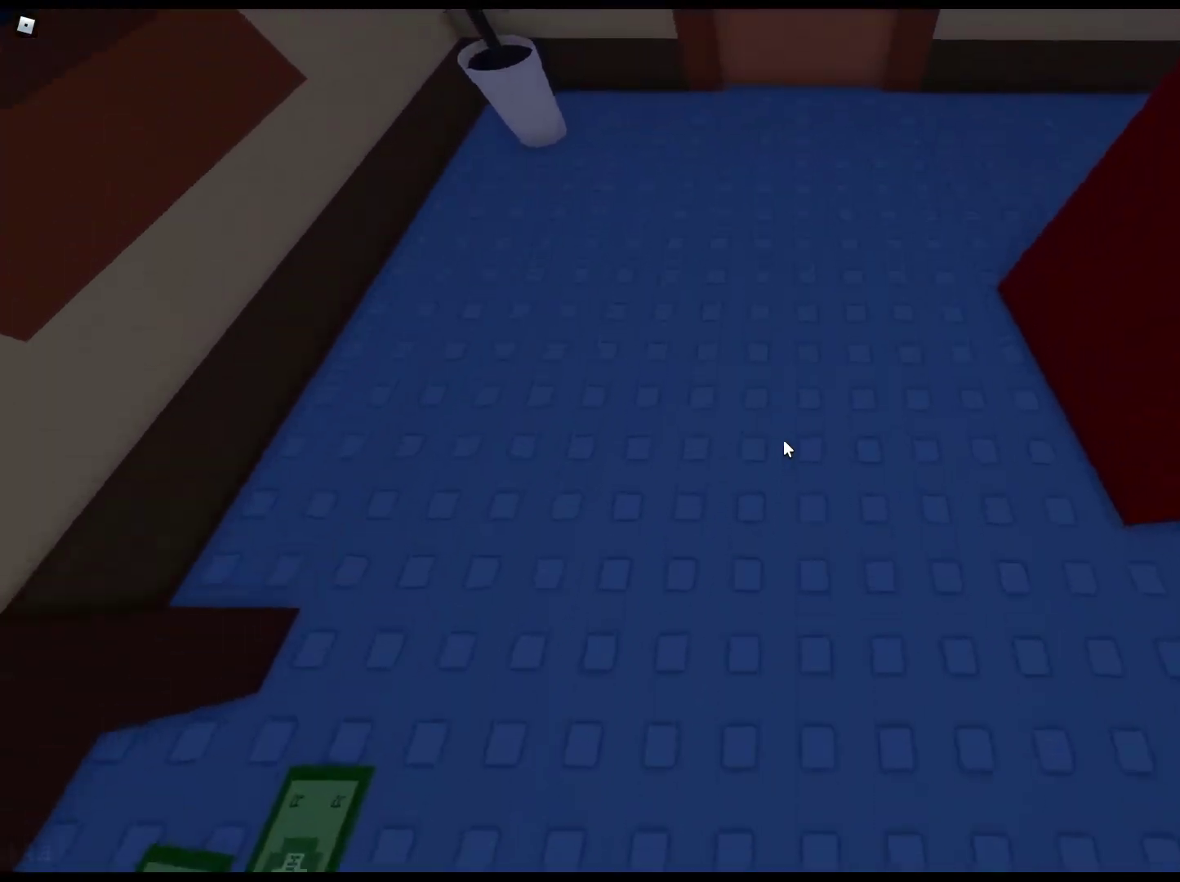
{"keys": ["w"], "mouse": [], "events": [[67, "e", "down"], [150, "e", "up"], [250, "e", "down"], [350, "e", "up"], [400, "e", "down"], [483, "e", "up"]]}
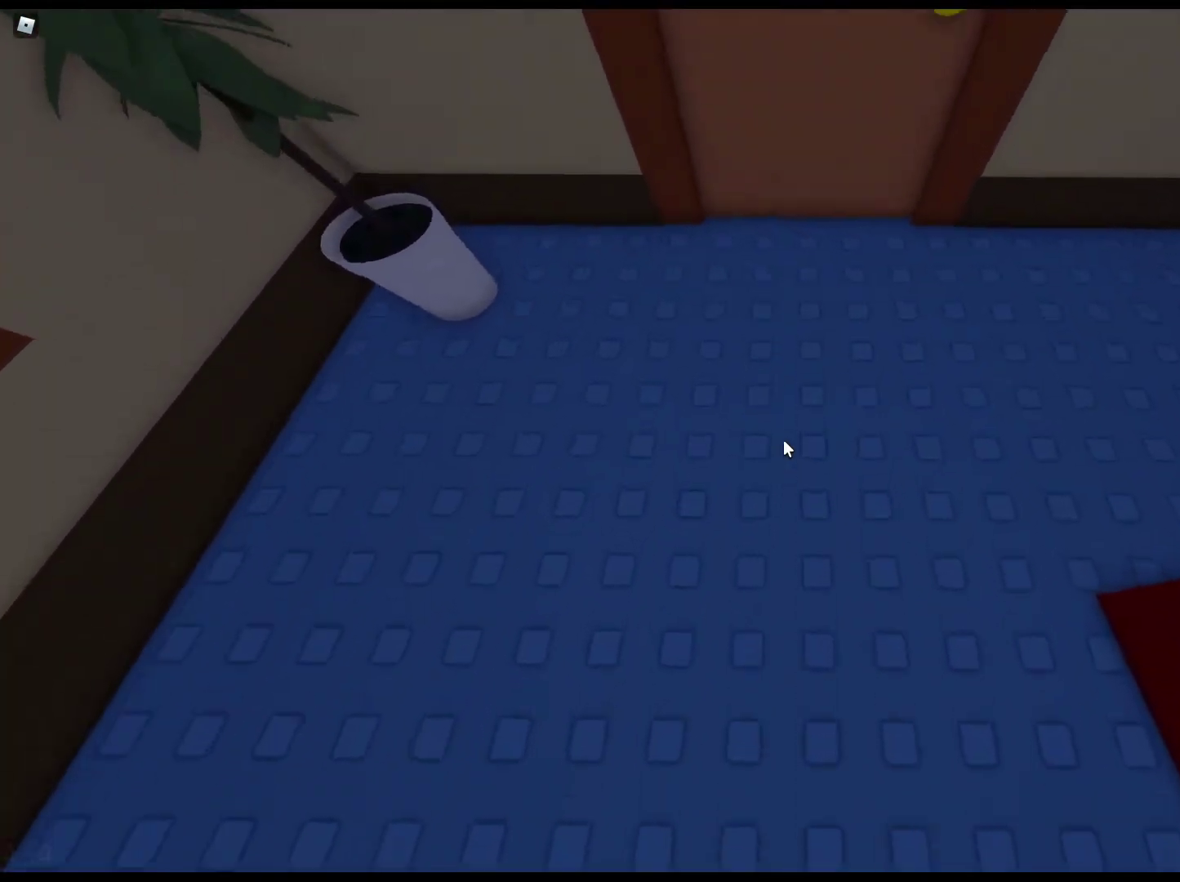
{"keys": ["e", "w"], "mouse": [], "events": [[83, "e", "down"], [167, "e", "up"], [267, "e", "down"], [367, "e", "up"], [450, "e", "down"]]}
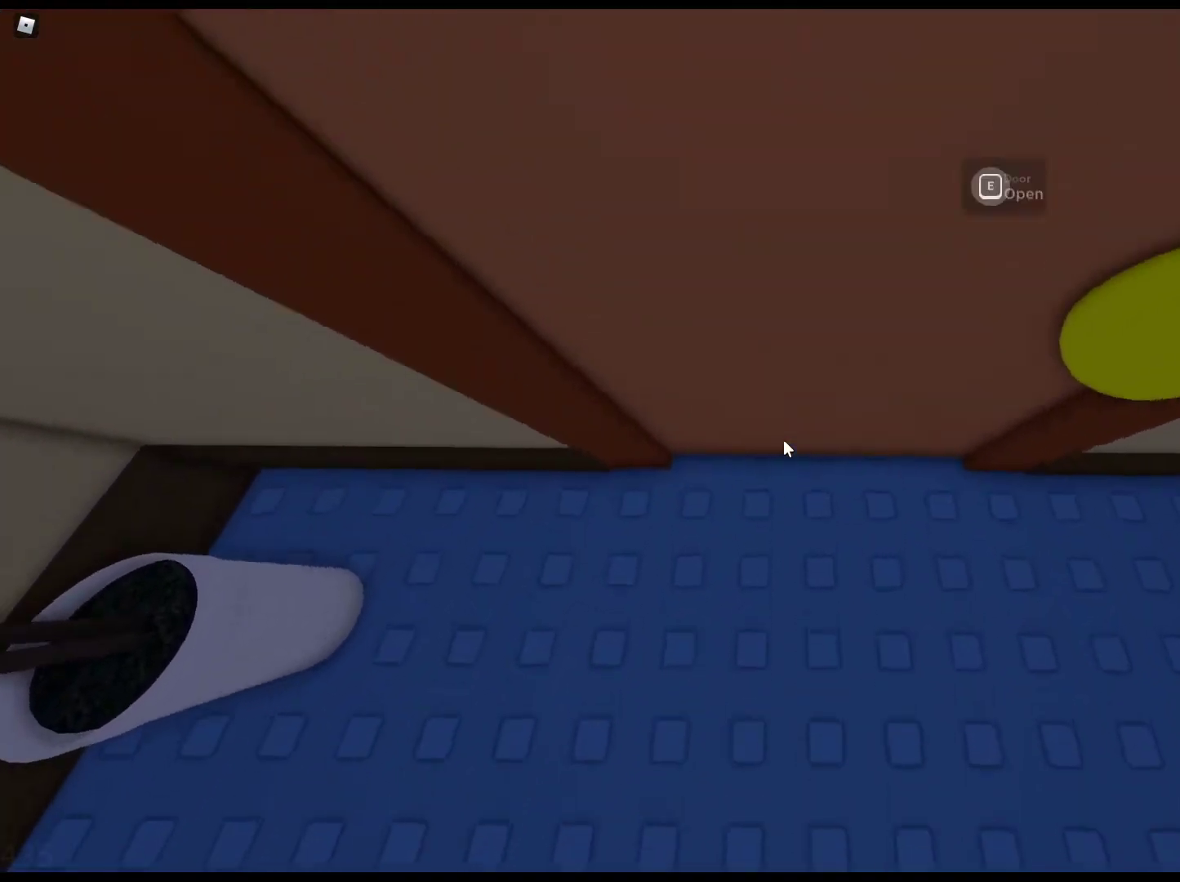
{"keys": [], "mouse": [], "events": [[50, "e", "up"], [100, "e", "down"], [183, "e", "up"], [233, "e", "down"], [383, "e", "up"], [383, "w", "up"]]}
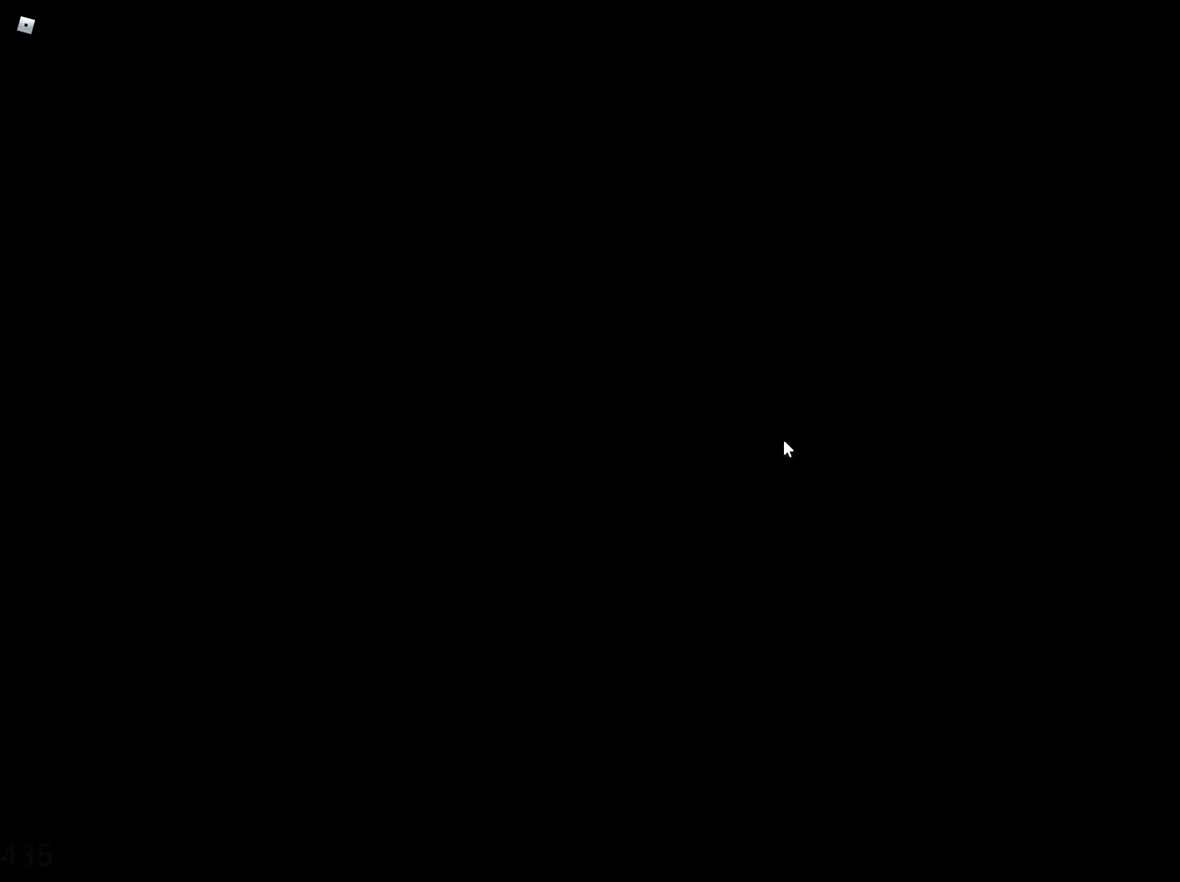
{"keys": ["s"], "mouse": [], "events": [[17, "s", "down"], [200, "e", "down"], [300, "e", "up"], [350, "e", "down"], [483, "e", "up"]]}
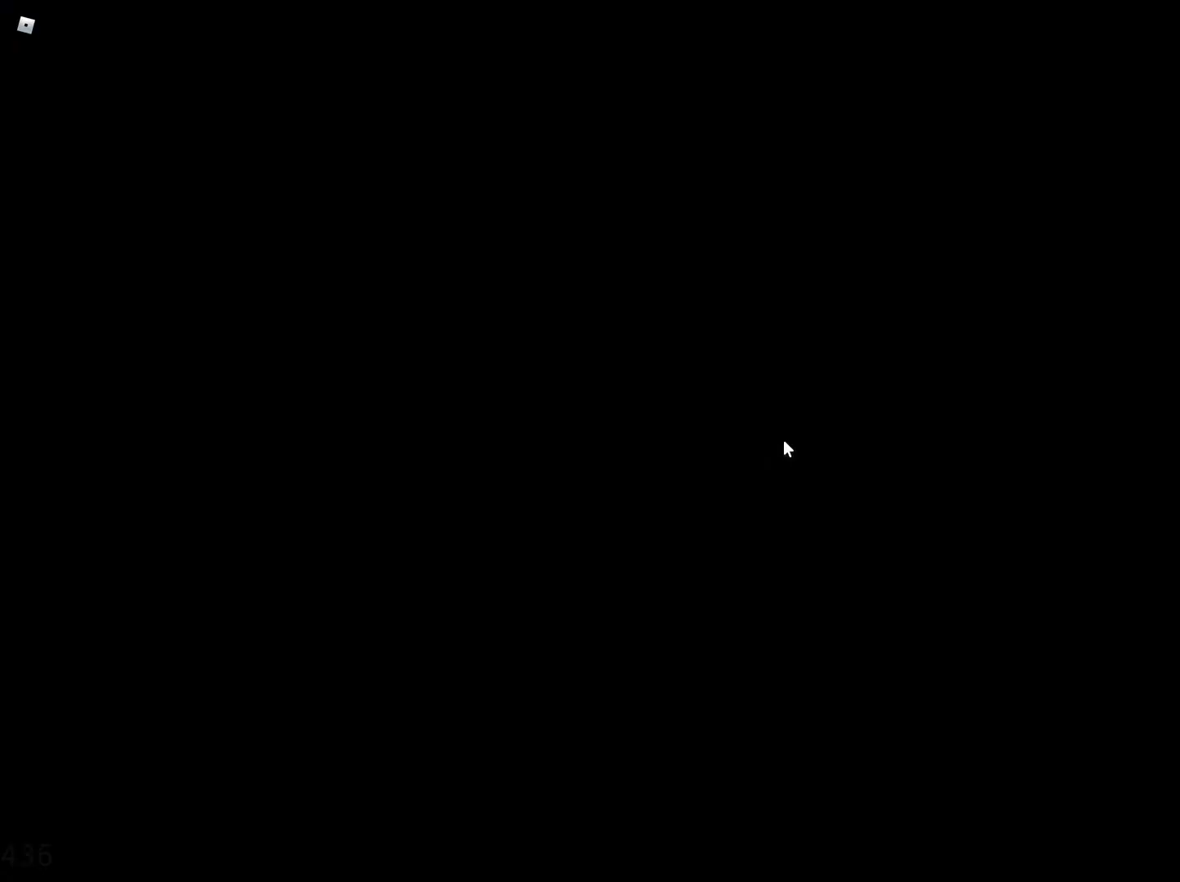
{"keys": ["w"], "mouse": [], "events": [[33, "e", "down"], [133, "e", "up"], [267, "s", "up"], [400, "w", "down"]]}
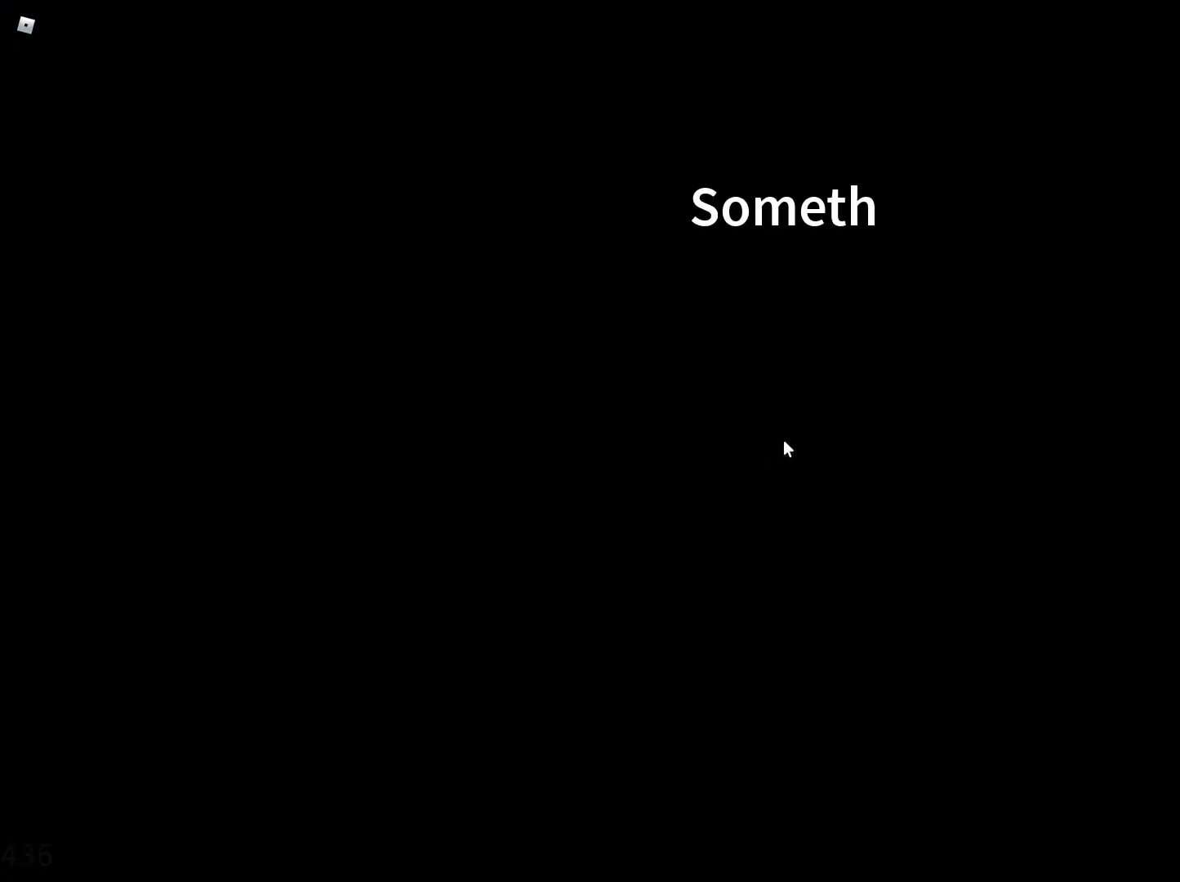
{"keys": ["w"], "mouse": [], "events": [[50, "e", "down"], [150, "e", "up"], [383, "e", "down"], [467, "e", "up"]]}
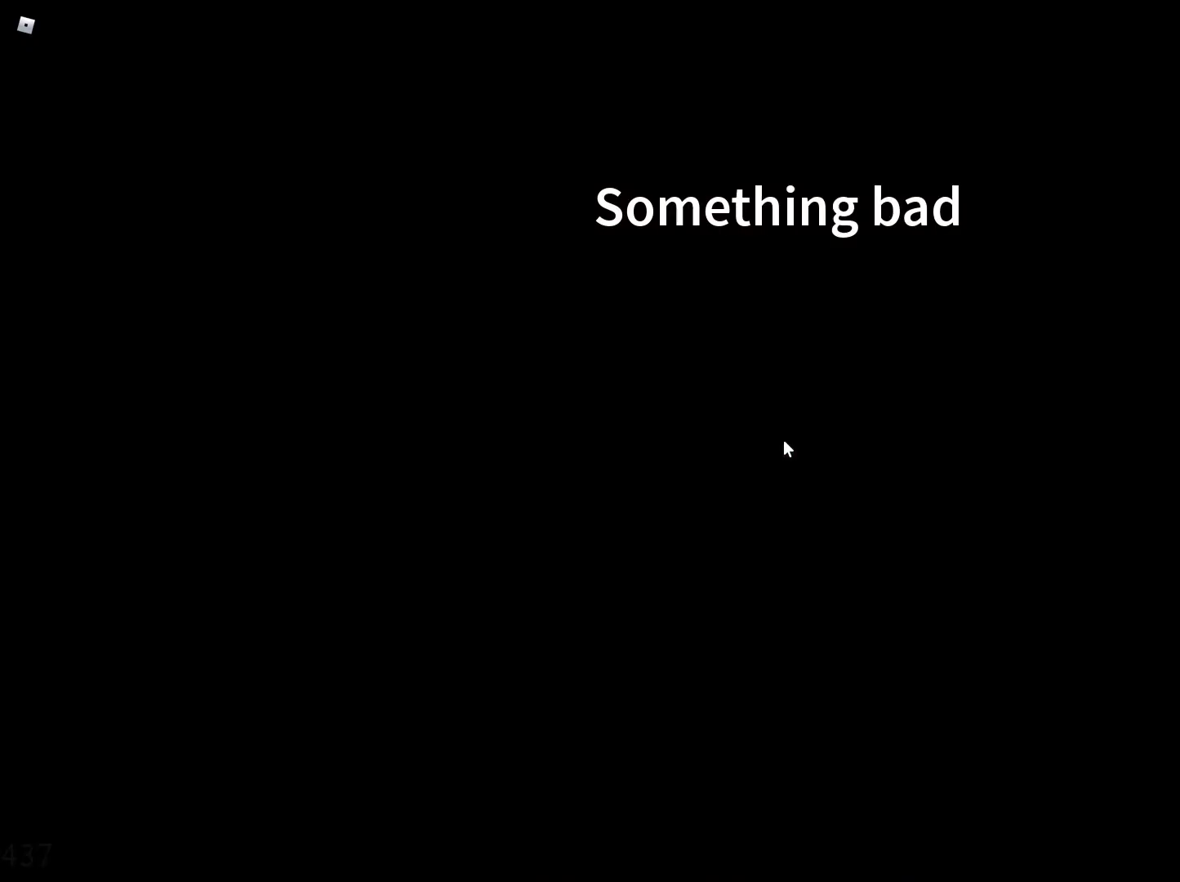
{"keys": ["w"], "mouse": [], "events": []}